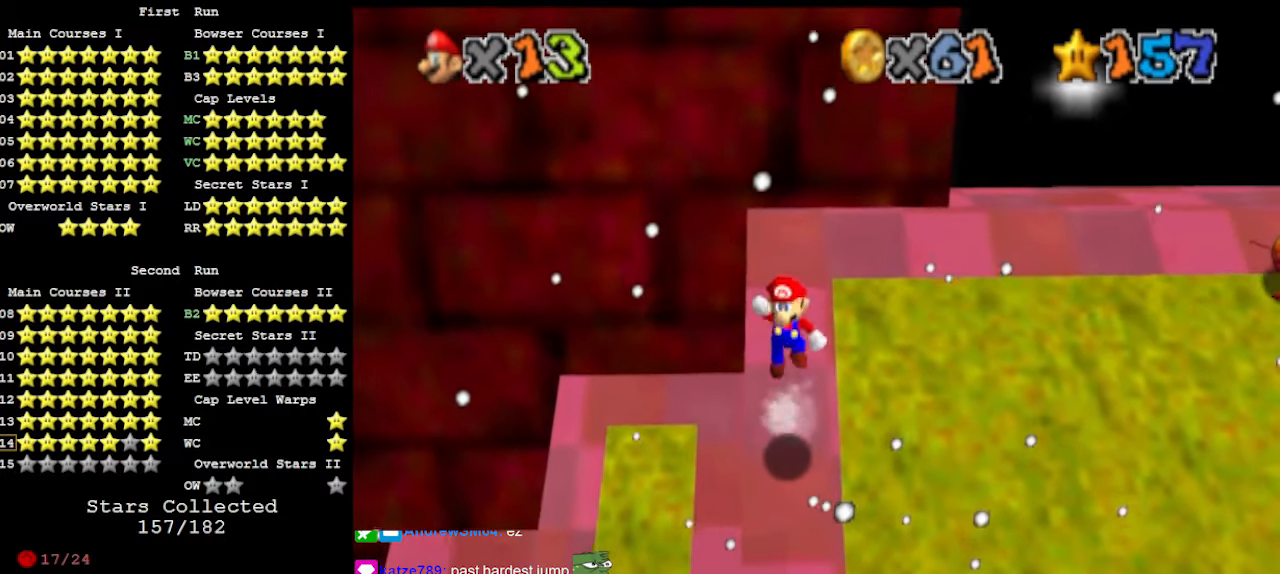
Gameplay with a controller (Nintendo layout); each line is a JSON object with the inputs held at the frame after it. "events" lists button and stick changes between this image and that frame as [ms after this image, input, new state], when the widget could be followed in between. Not read: L3 R3 START.
{"buttons": [], "left_stick": "up", "events": [[33, "A", "up"], [300, "B", "down"], [333, "left_stick", "center"], [400, "B", "up"], [466, "left_stick", "up"]]}
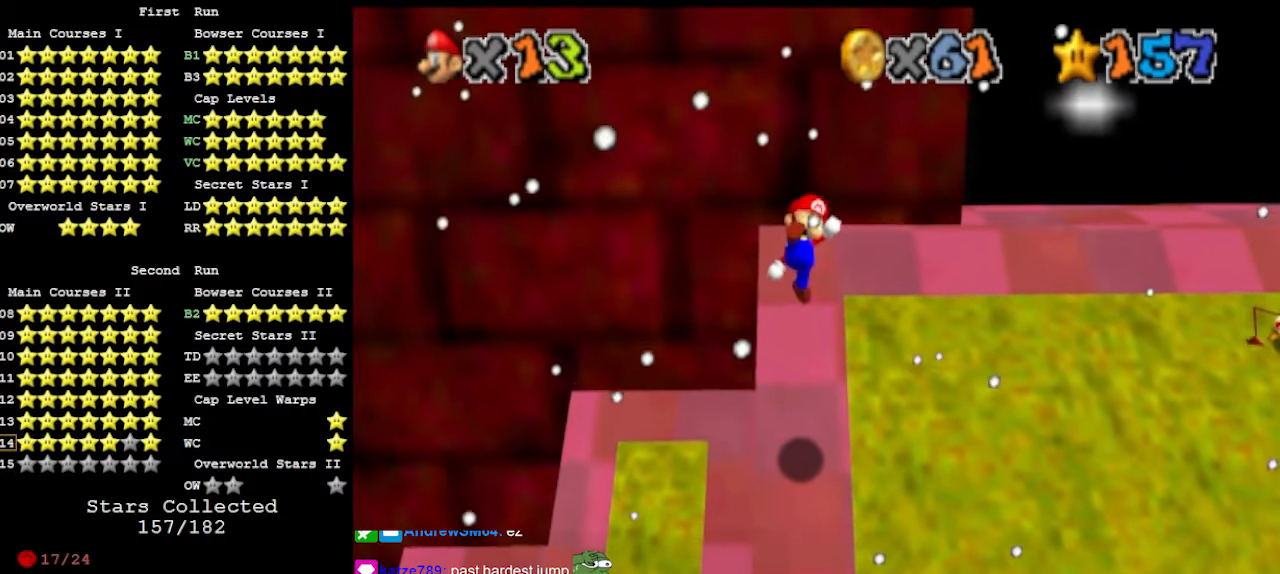
{"buttons": [], "left_stick": "up", "events": [[33, "DPAD_DOWN", "down"], [133, "DPAD_DOWN", "up"]]}
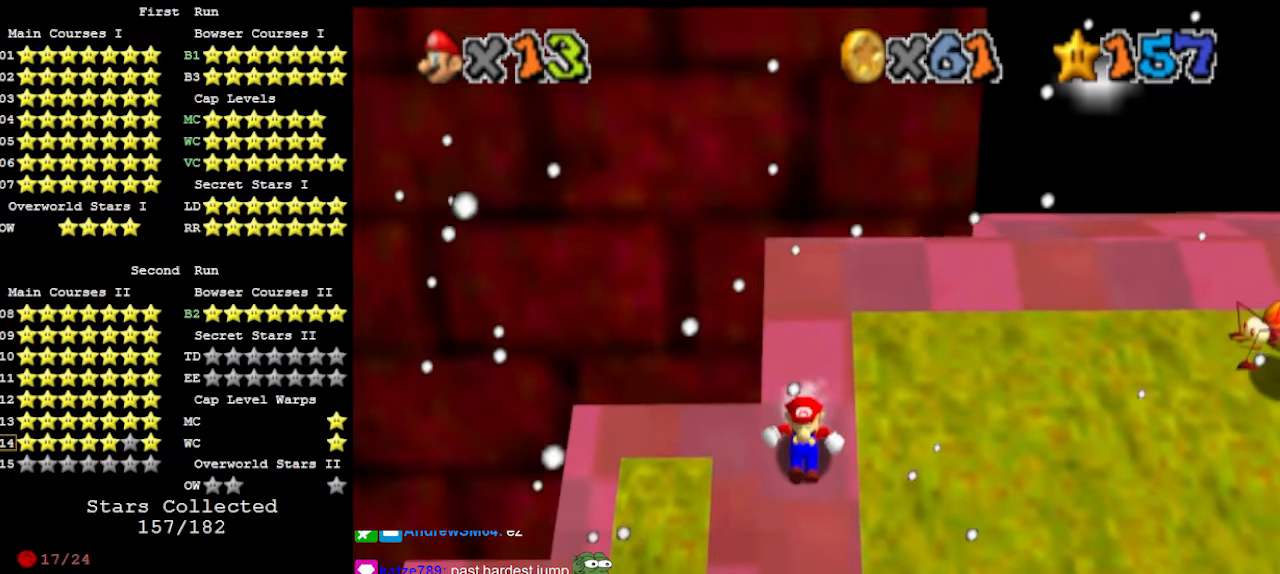
{"buttons": [], "left_stick": "up", "events": [[33, "A", "down"], [166, "A", "up"], [400, "B", "down"], [500, "B", "up"]]}
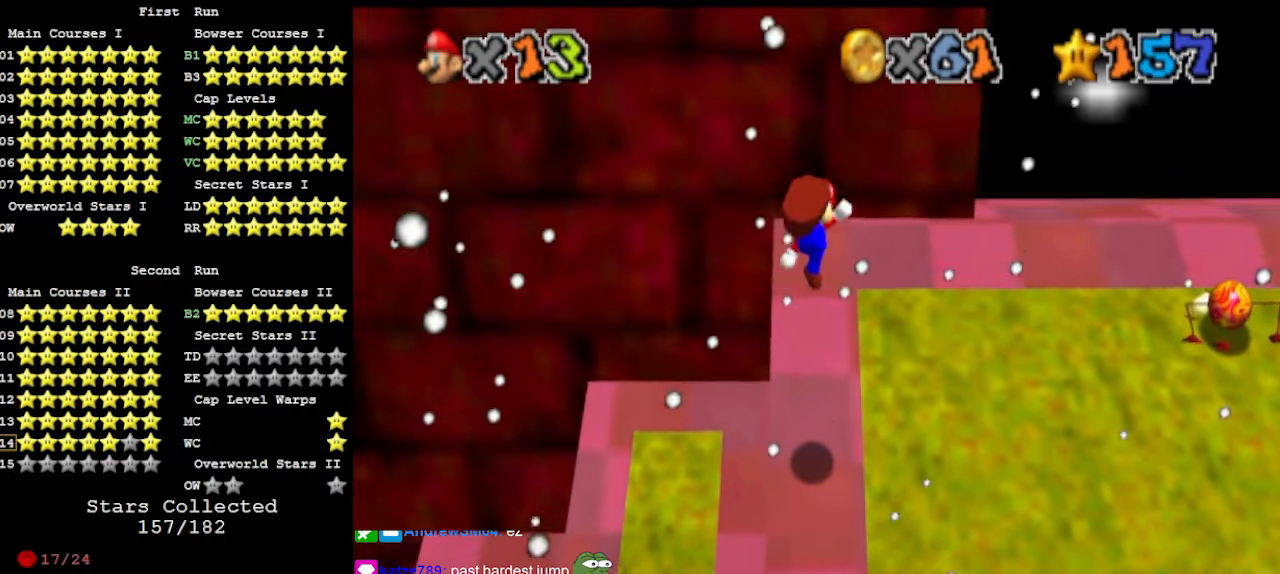
{"buttons": [], "left_stick": "up", "events": [[133, "DPAD_DOWN", "down"], [200, "DPAD_DOWN", "up"]]}
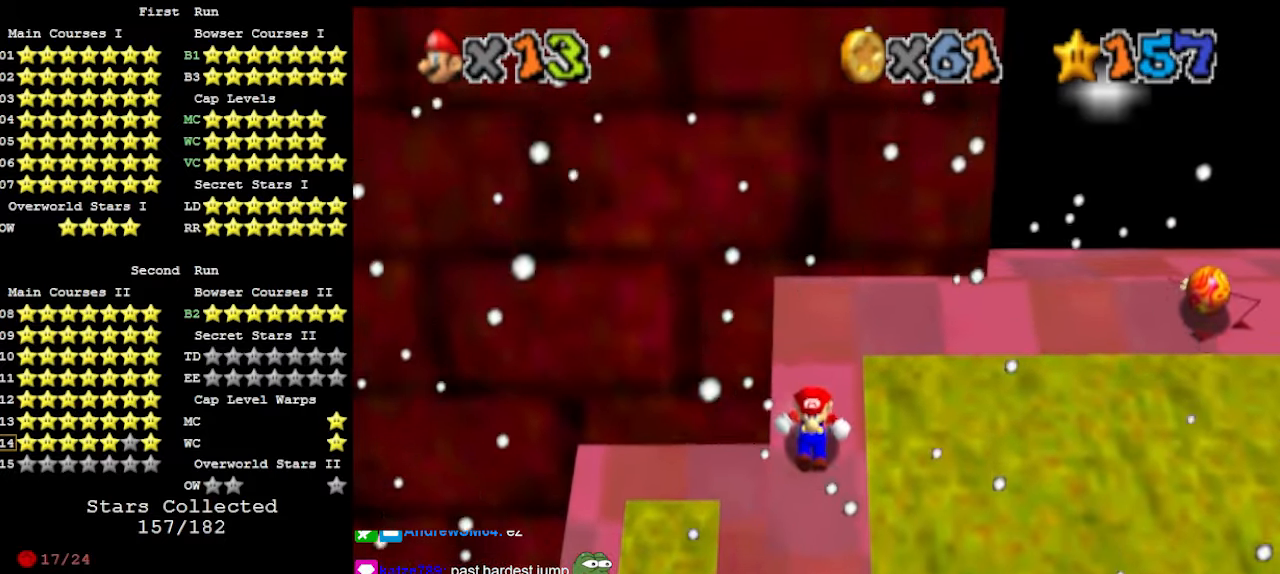
{"buttons": [], "left_stick": "up", "events": [[133, "A", "down"], [266, "A", "up"]]}
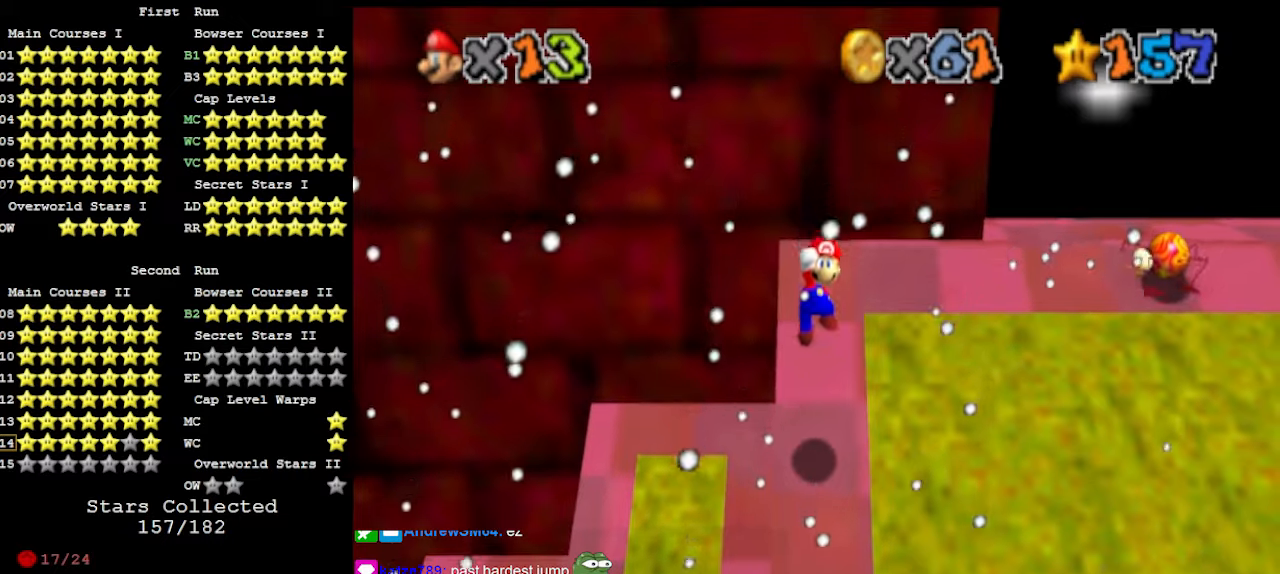
{"buttons": [], "left_stick": "up", "events": [[33, "B", "down"], [100, "B", "up"], [166, "left_stick", "center"], [233, "DPAD_DOWN", "down"], [266, "left_stick", "up"], [333, "DPAD_DOWN", "up"]]}
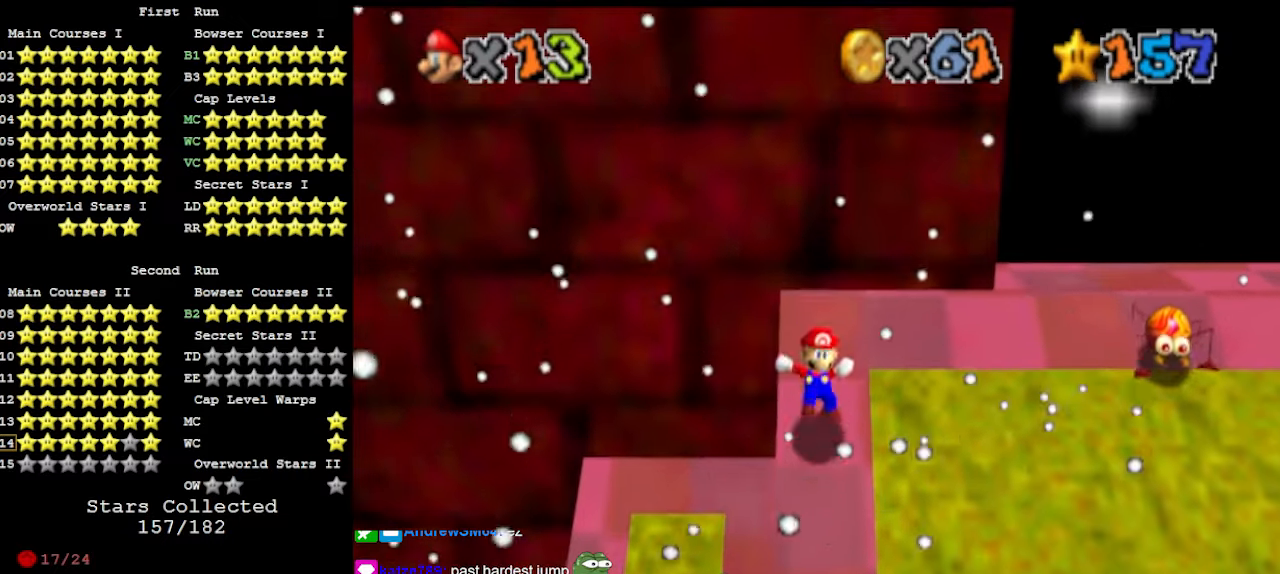
{"buttons": [], "left_stick": "up", "events": [[300, "A", "down"], [466, "A", "up"]]}
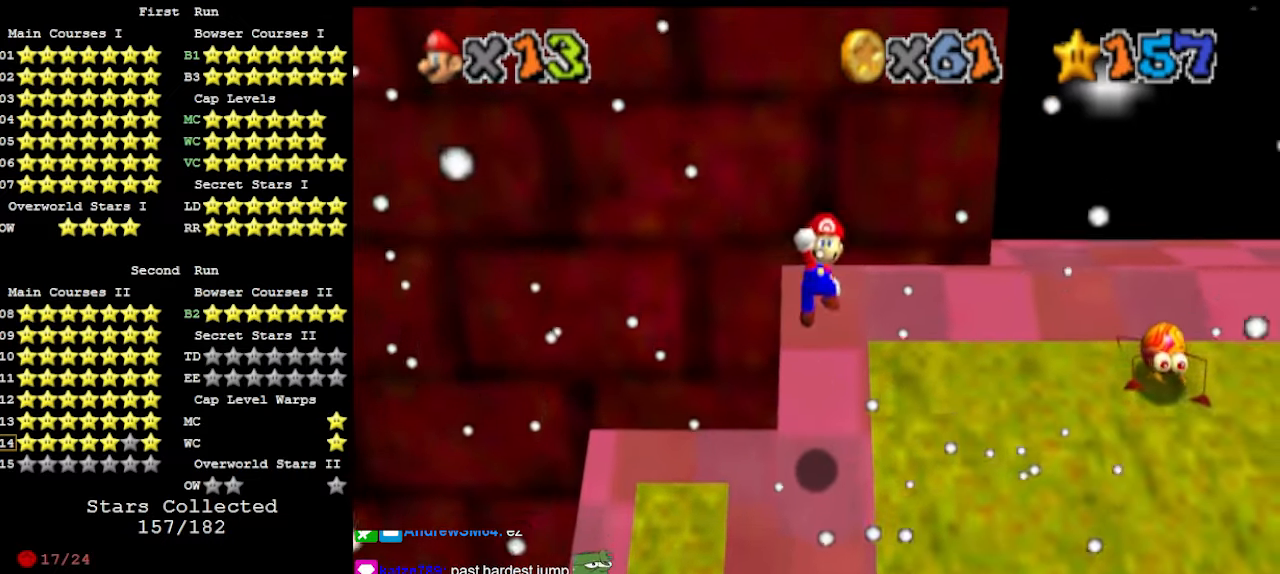
{"buttons": [], "left_stick": "up", "events": [[133, "B", "down"], [200, "B", "up"], [333, "DPAD_DOWN", "down"], [433, "DPAD_DOWN", "up"]]}
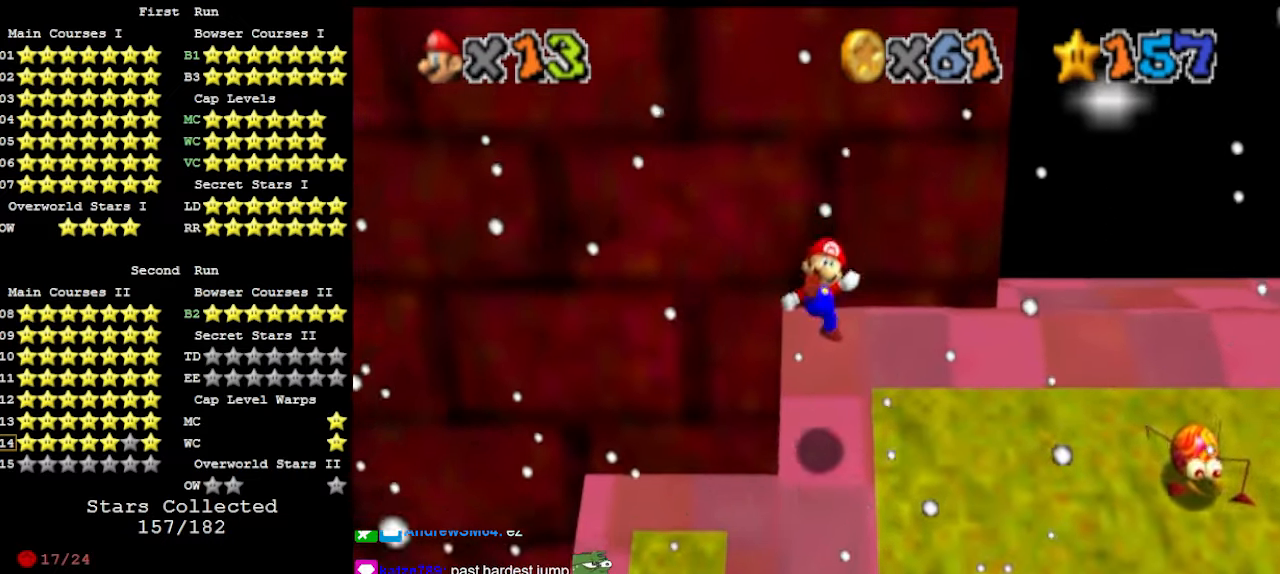
{"buttons": ["A"], "left_stick": "up", "events": [[433, "A", "down"]]}
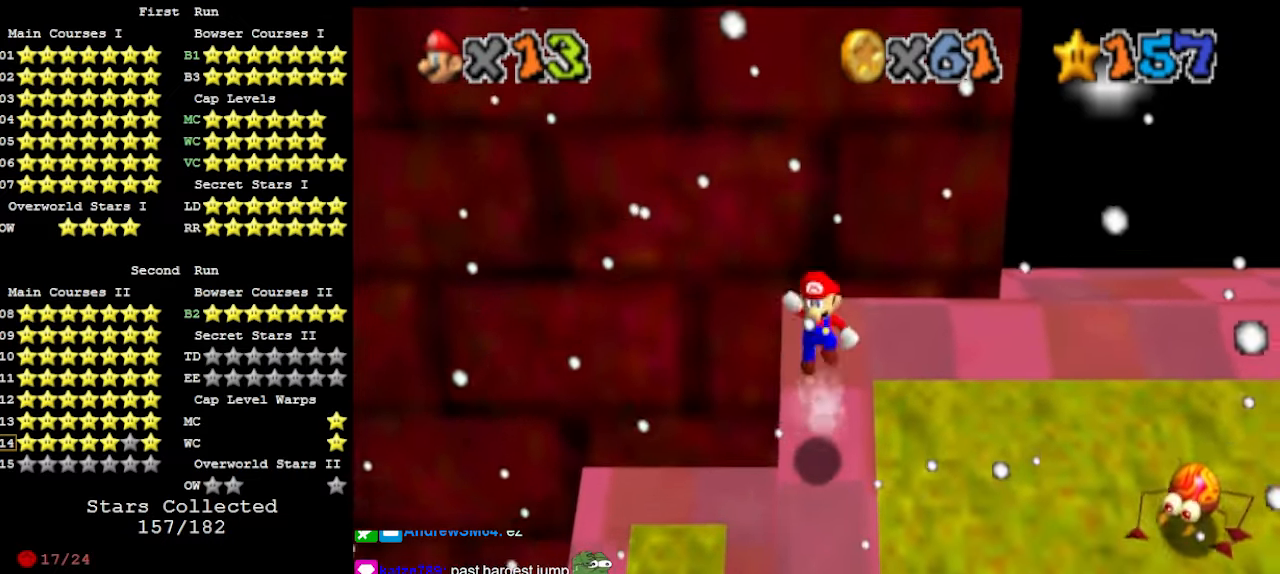
{"buttons": [], "left_stick": "up", "events": [[33, "A", "up"], [166, "B", "down"], [233, "B", "up"], [366, "DPAD_DOWN", "down"], [466, "DPAD_DOWN", "up"]]}
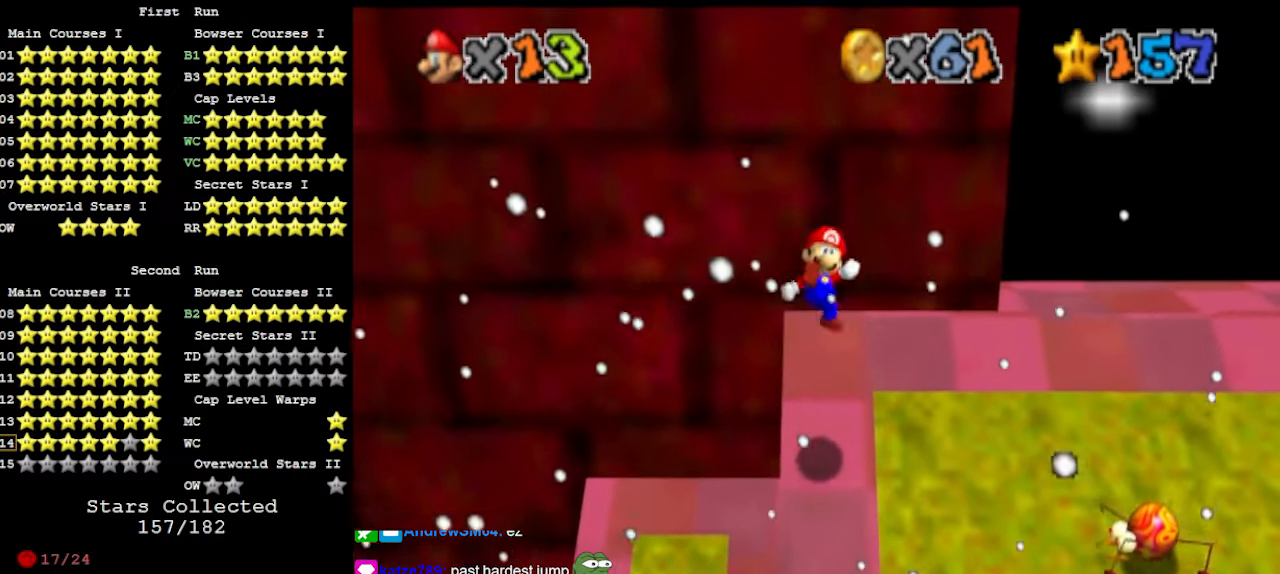
{"buttons": ["A"], "left_stick": "up", "events": [[433, "A", "down"]]}
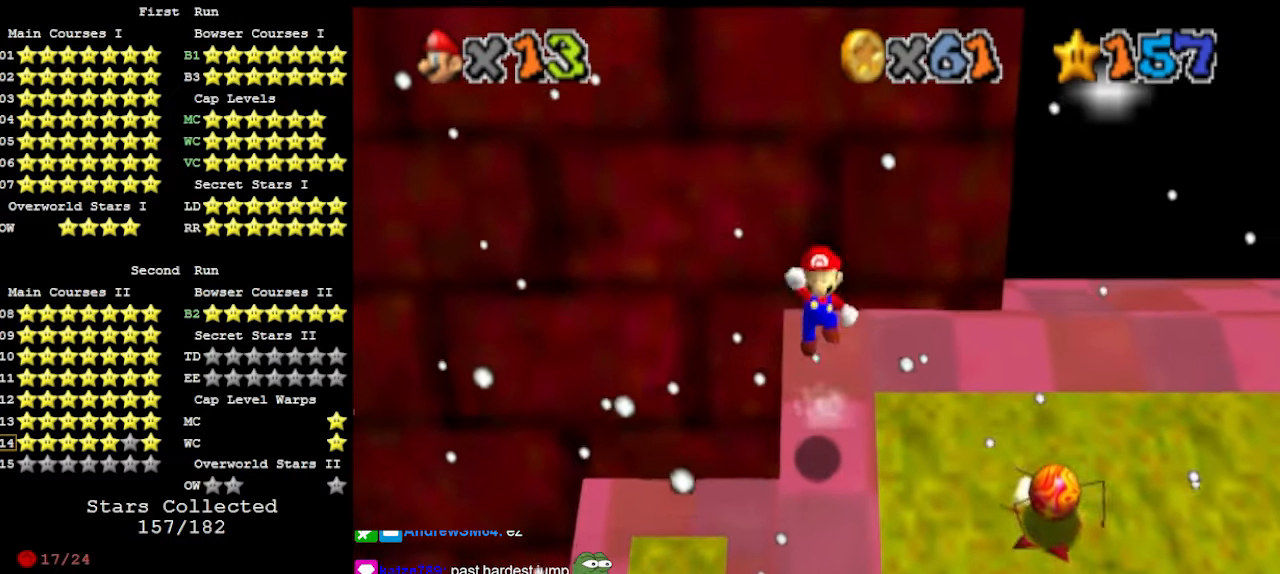
{"buttons": ["B"], "left_stick": "center", "events": [[133, "left_stick", "center"], [433, "B", "down"], [500, "A", "up"]]}
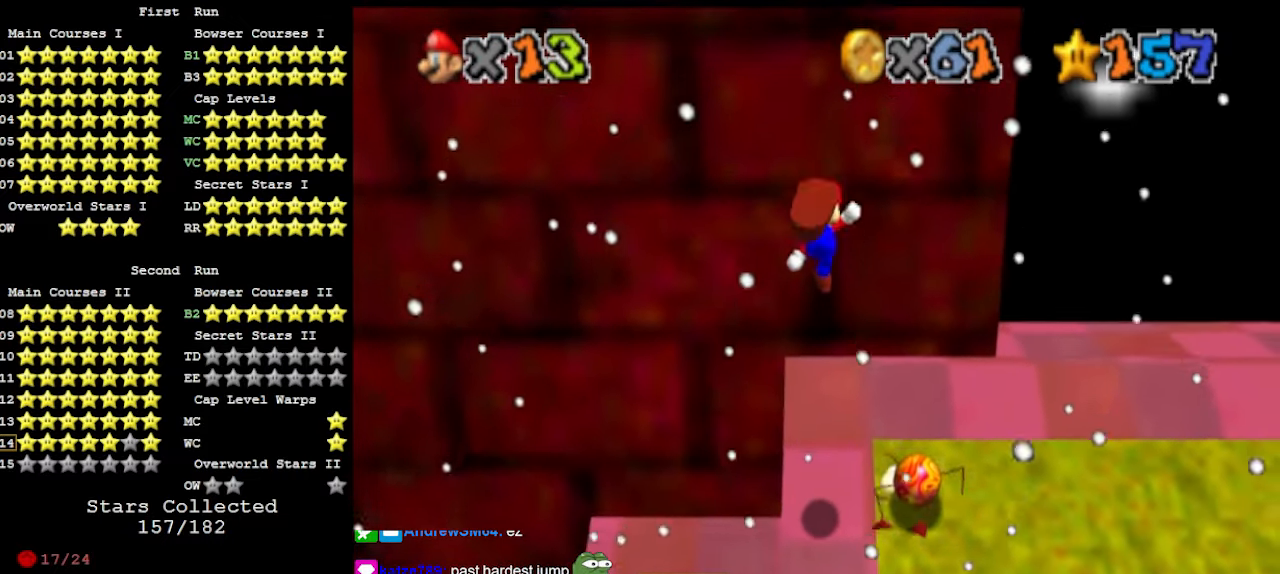
{"buttons": [], "left_stick": "center", "events": [[33, "B", "up"], [33, "left_stick", "up"], [166, "DPAD_DOWN", "down"], [166, "left_stick", "center"], [266, "DPAD_DOWN", "up"]]}
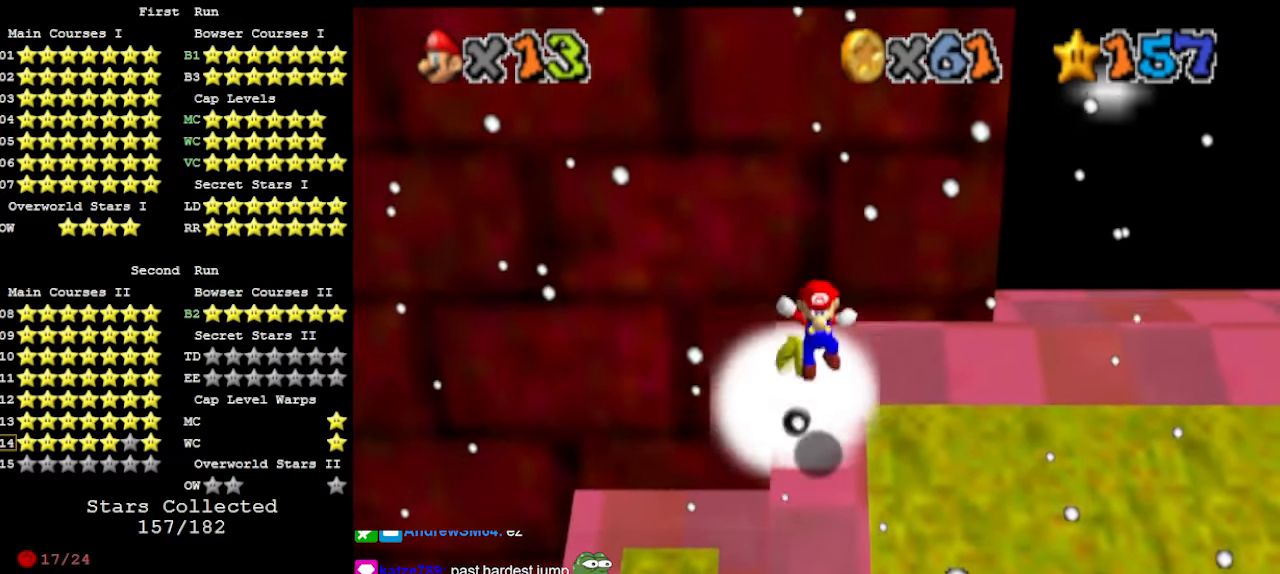
{"buttons": [], "left_stick": "up", "events": [[400, "left_stick", "up"]]}
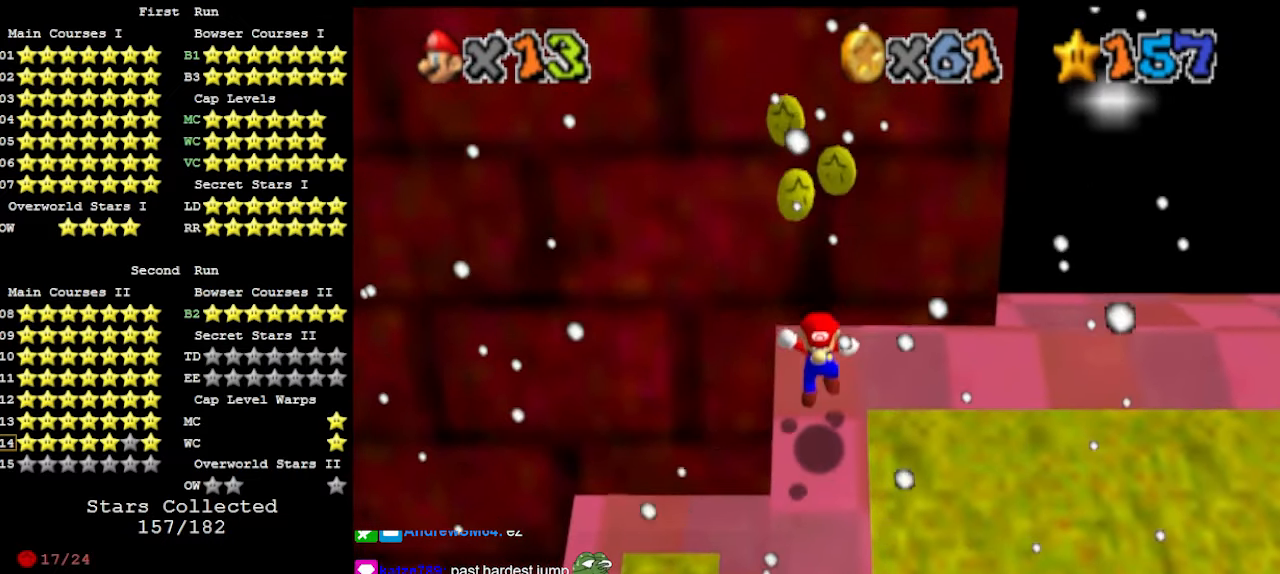
{"buttons": [], "left_stick": "up", "events": [[366, "A", "down"], [466, "A", "up"]]}
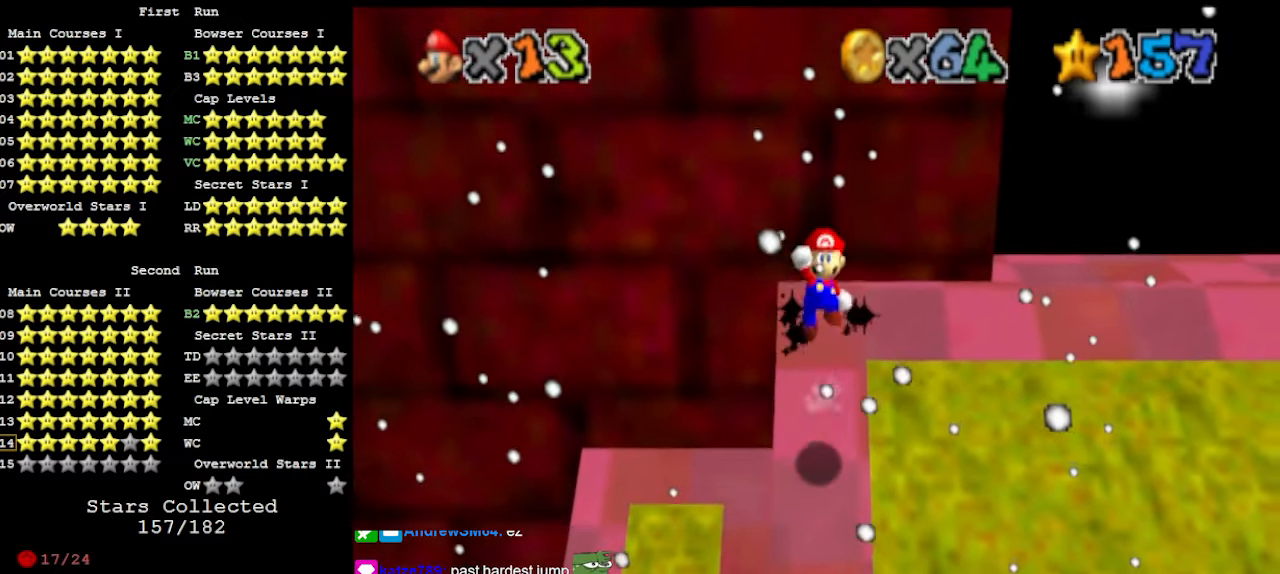
{"buttons": ["DPAD_DOWN"], "left_stick": "up-left", "events": [[133, "B", "down"], [233, "B", "up"], [233, "left_stick", "center"], [333, "C_LEFT", "down"], [433, "C_LEFT", "up"], [433, "left_stick", "up-left"], [500, "DPAD_DOWN", "down"]]}
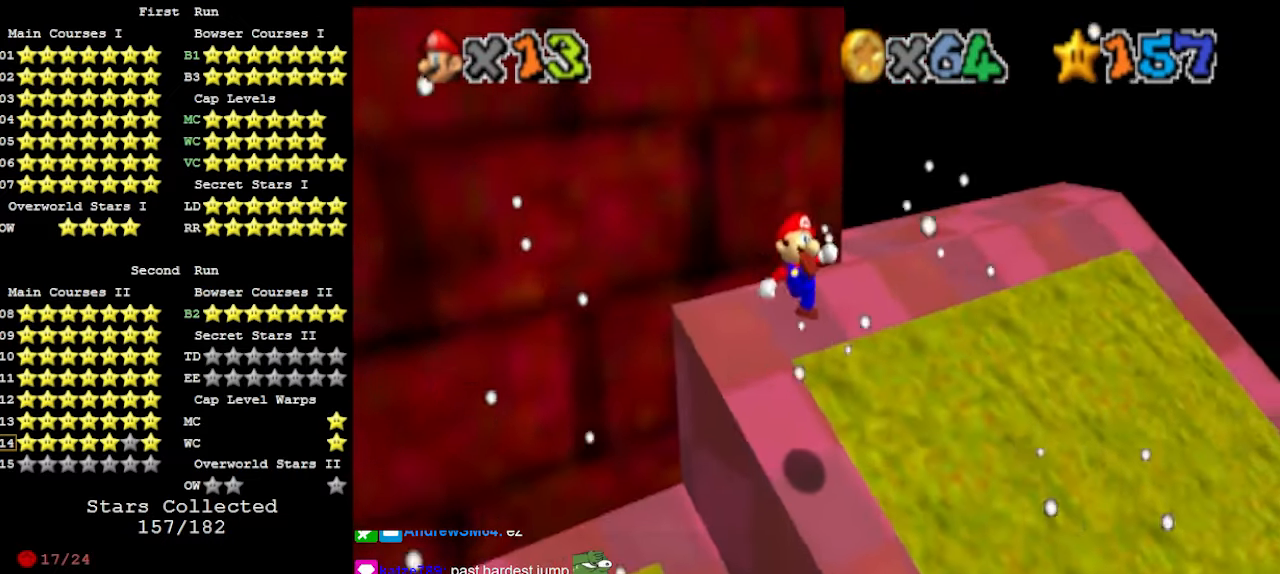
{"buttons": ["A"], "left_stick": "up-left", "events": [[100, "DPAD_DOWN", "up"], [466, "A", "down"]]}
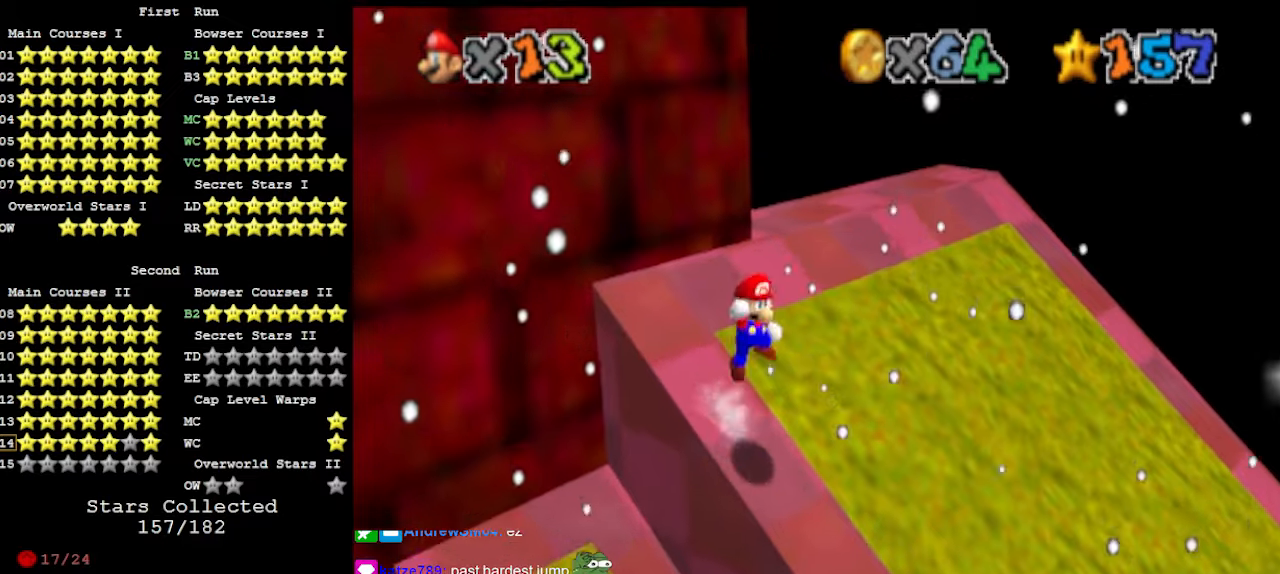
{"buttons": ["DPAD_DOWN"], "left_stick": "up-left", "events": [[66, "A", "up"], [233, "B", "down"], [266, "left_stick", "center"], [333, "B", "up"], [466, "DPAD_DOWN", "down"], [500, "left_stick", "up-left"]]}
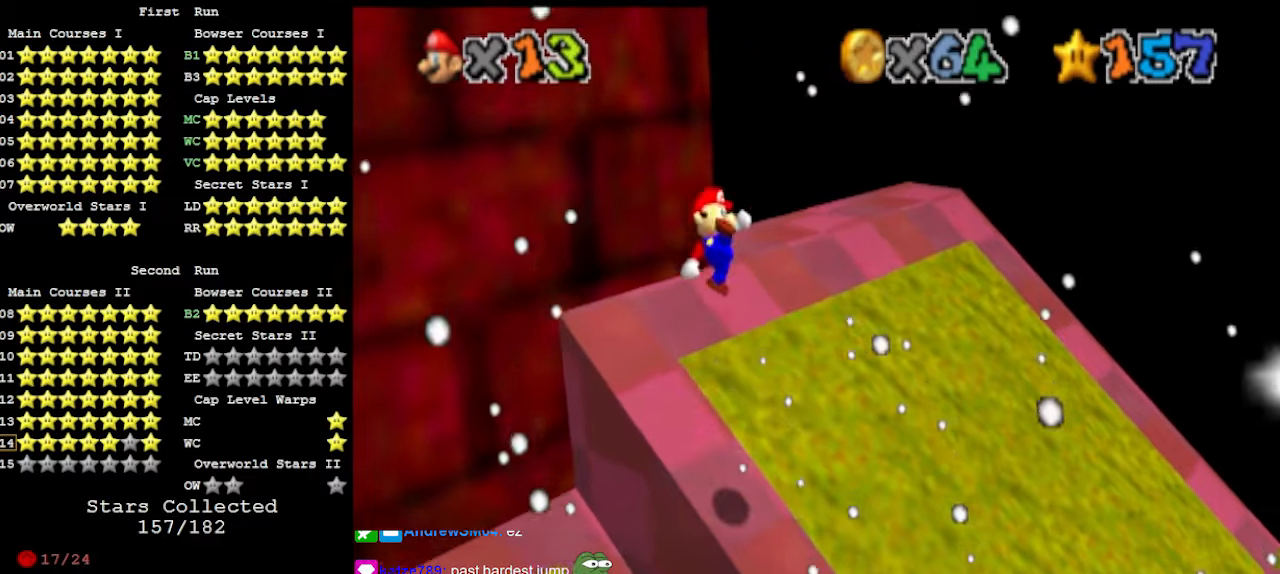
{"buttons": [], "left_stick": "up-left", "events": [[66, "DPAD_DOWN", "up"]]}
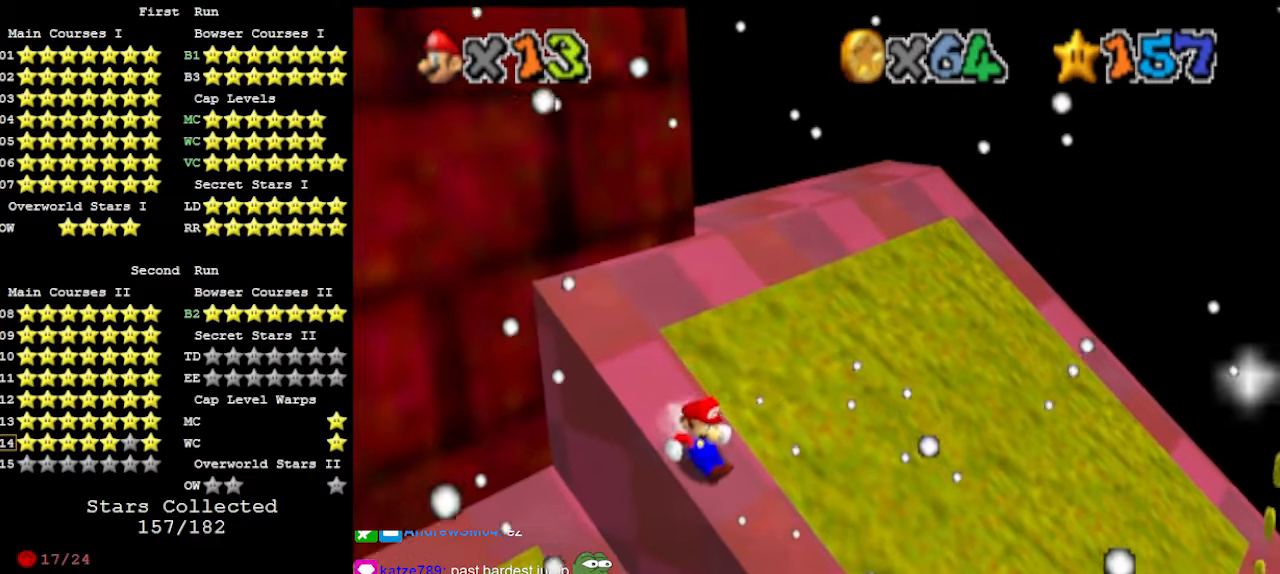
{"buttons": [], "left_stick": "center", "events": [[33, "A", "down"], [133, "A", "up"], [333, "B", "down"], [366, "left_stick", "center"], [433, "B", "up"]]}
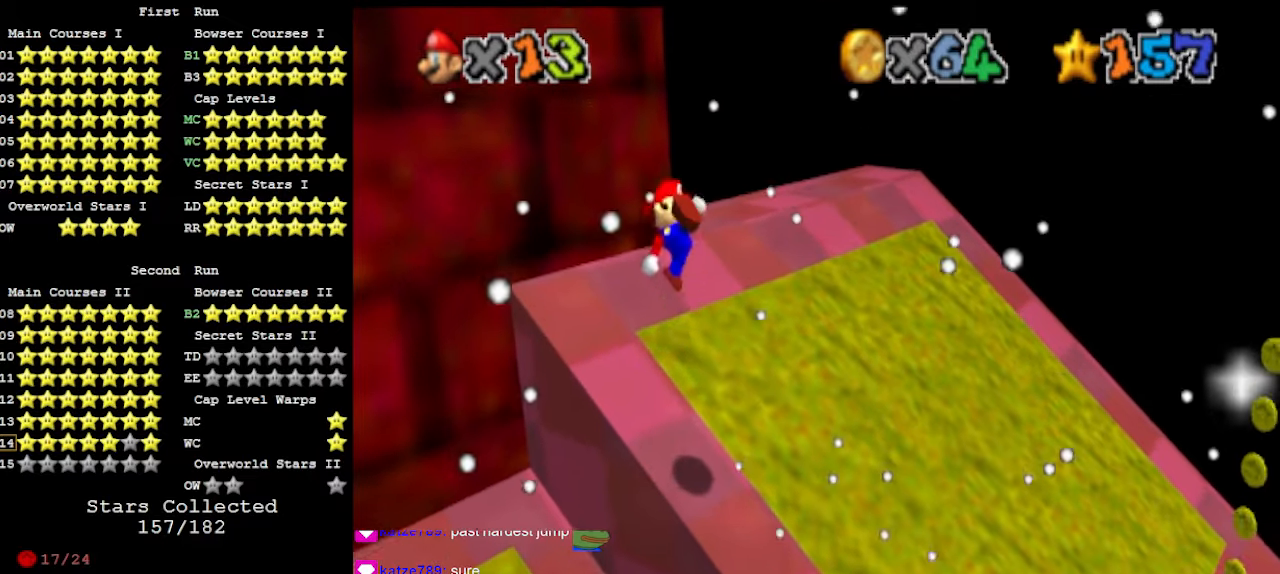
{"buttons": [], "left_stick": "up-left", "events": [[33, "DPAD_DOWN", "down"], [66, "left_stick", "up-left"], [166, "DPAD_DOWN", "up"]]}
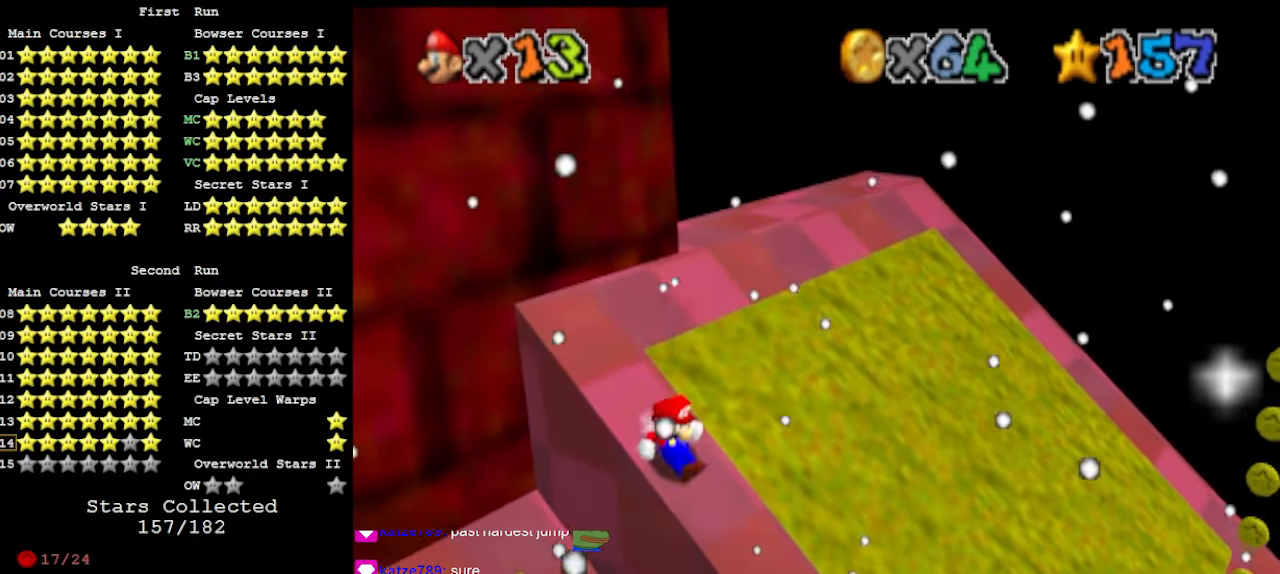
{"buttons": [], "left_stick": "center", "events": [[33, "A", "down"], [166, "A", "up"], [333, "B", "down"], [433, "B", "up"], [433, "left_stick", "center"]]}
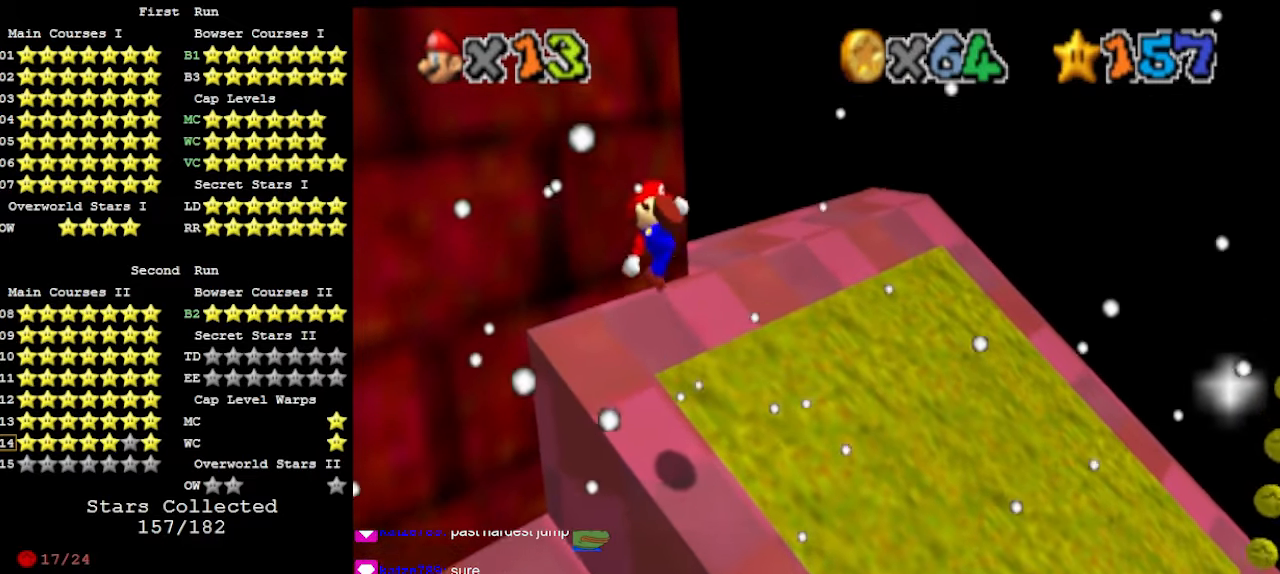
{"buttons": [], "left_stick": "up-left", "events": [[33, "DPAD_DOWN", "down"], [133, "DPAD_DOWN", "up"], [166, "left_stick", "up-left"]]}
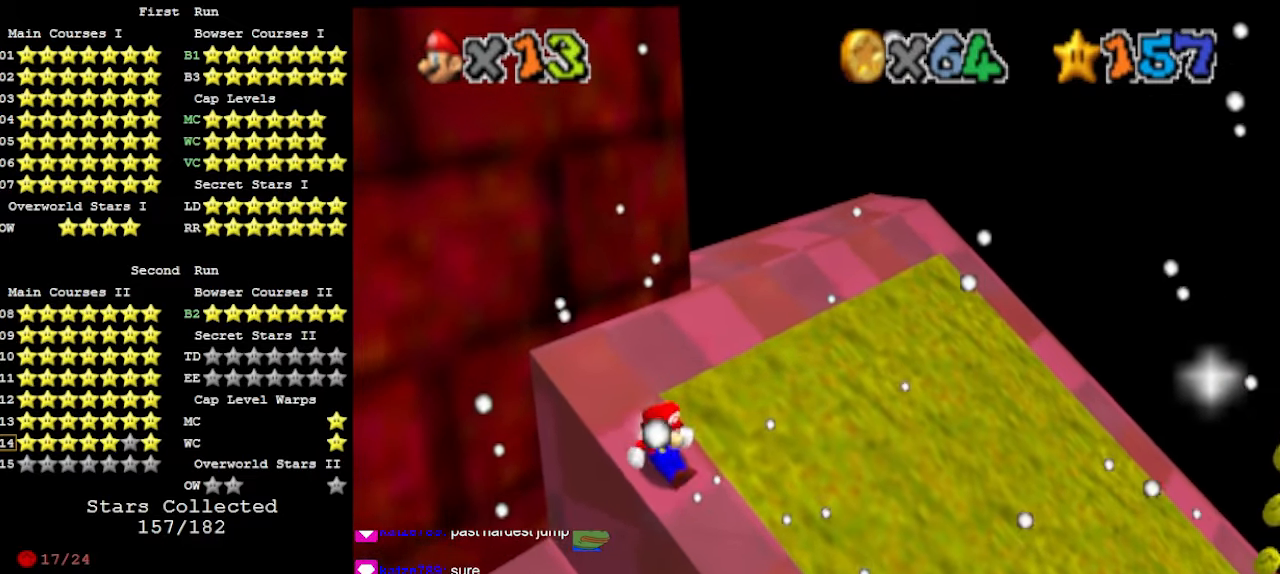
{"buttons": [], "left_stick": "center", "events": [[33, "A", "down"], [333, "B", "down"], [400, "left_stick", "center"], [433, "A", "up"], [466, "B", "up"]]}